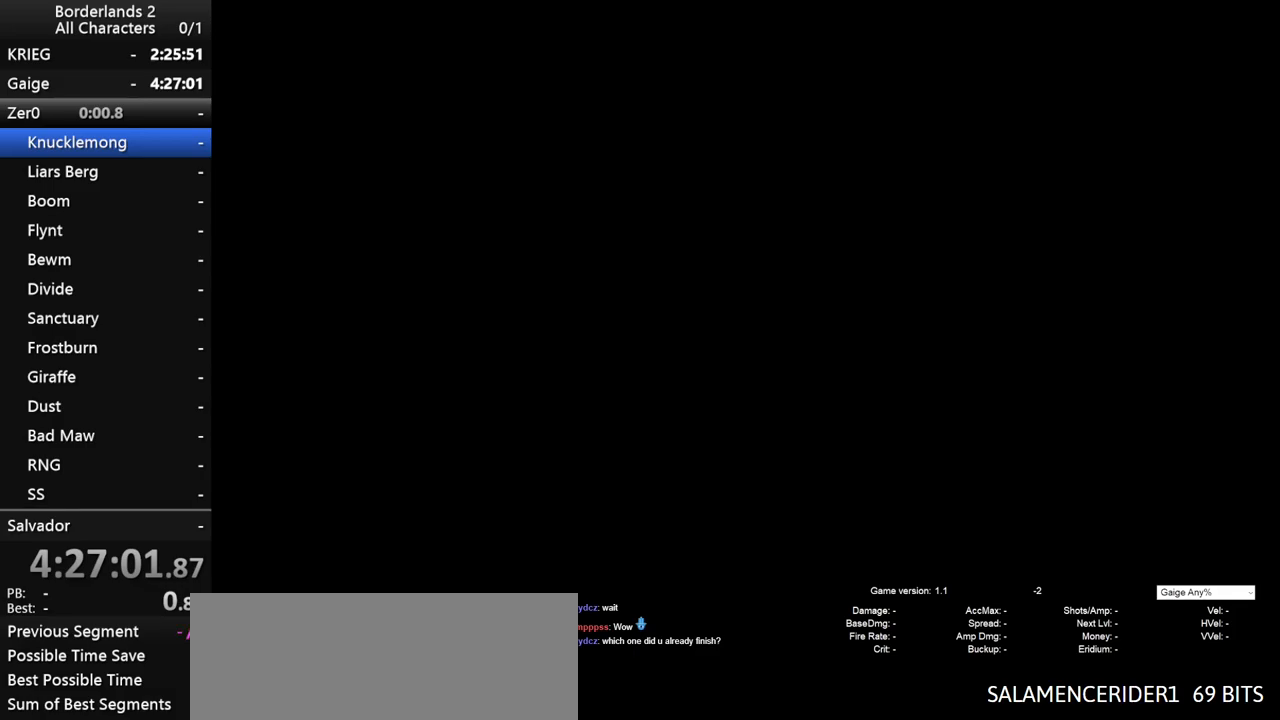
Gameplay with keyboard and mouse; each line is a JSON object with the keys and mouse buttons held at the frame after it. "events" lists presses ("down") and releases ("up") of "1", "2", "3", "4", "a", "b", "c", "ctrl", "d", "down", "e", "end", "escape", "f", "g", "left", "q", "r", "return", "right", "s", "shift", "space", "t", "tab", "up", "v", "w", "x", "y", "z", "mouse_left", "mouse_middle", "mouse_right", "mouse_wheel_up" and "mouse_wheel_down" between this image and that frame as [ms after this image, input, new state], when the widget could be followed in between. "mouse_left", "mouse_middle", "mouse_right", "mouse_wheel_up", "mouse_wheel_down" = the "left", "middle", "right", "wheel_up", "wheel_down" buttons of the "mouse" list. No other keys are recorded. "mouse_move" is the direction in which the mouse moves at that frame (one of eight, or "still"), when it could be read.
{"keys": [], "mouse": [], "mouse_move": "still", "events": []}
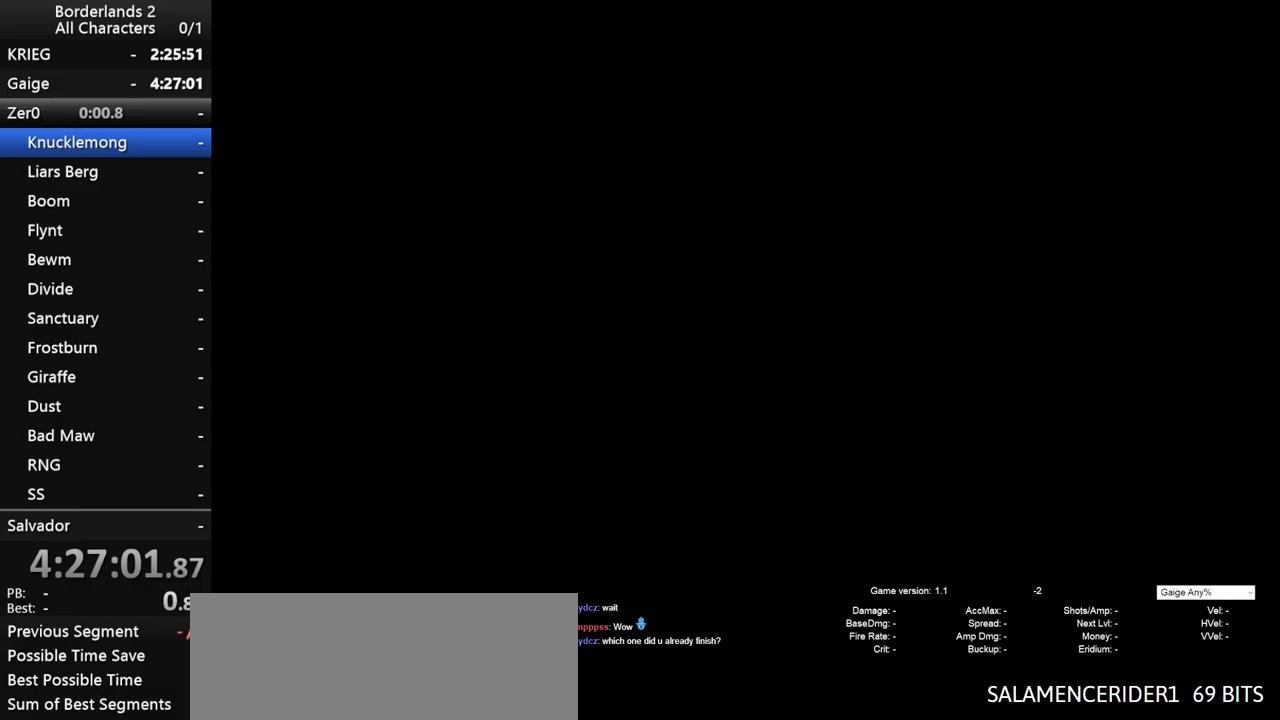
{"keys": [], "mouse": [], "mouse_move": "still", "events": []}
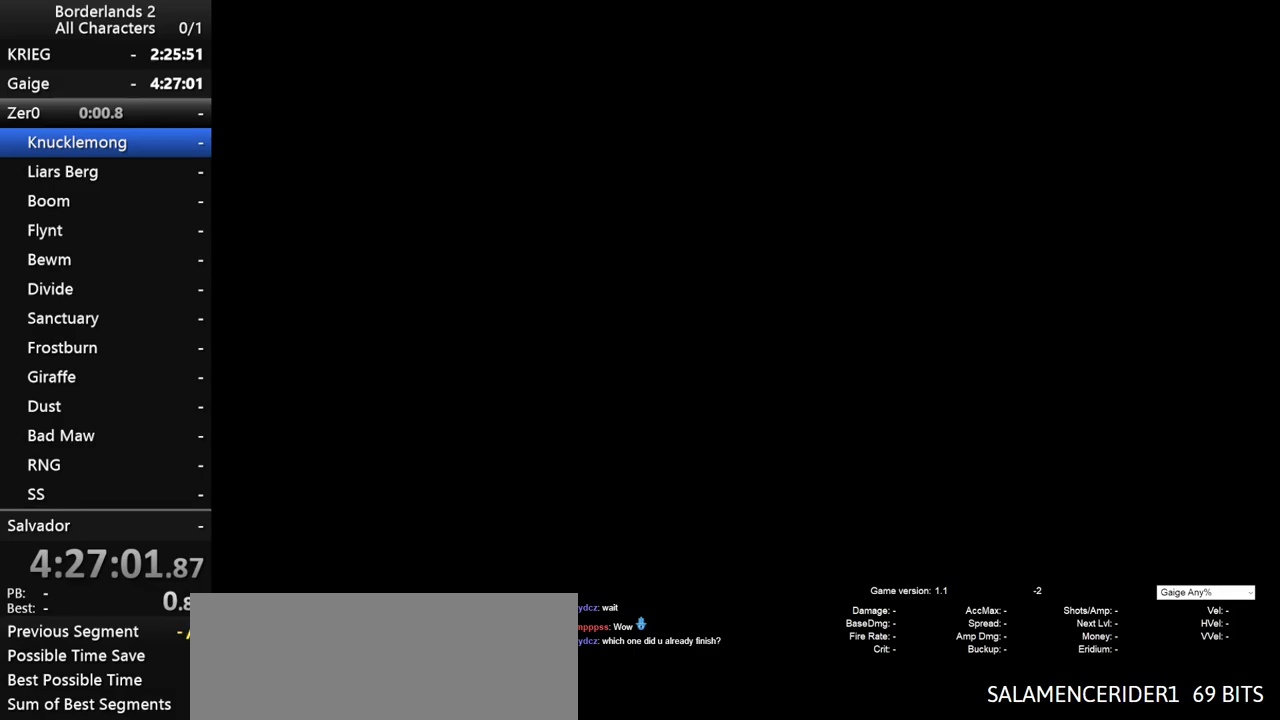
{"keys": [], "mouse": [], "mouse_move": "still", "events": []}
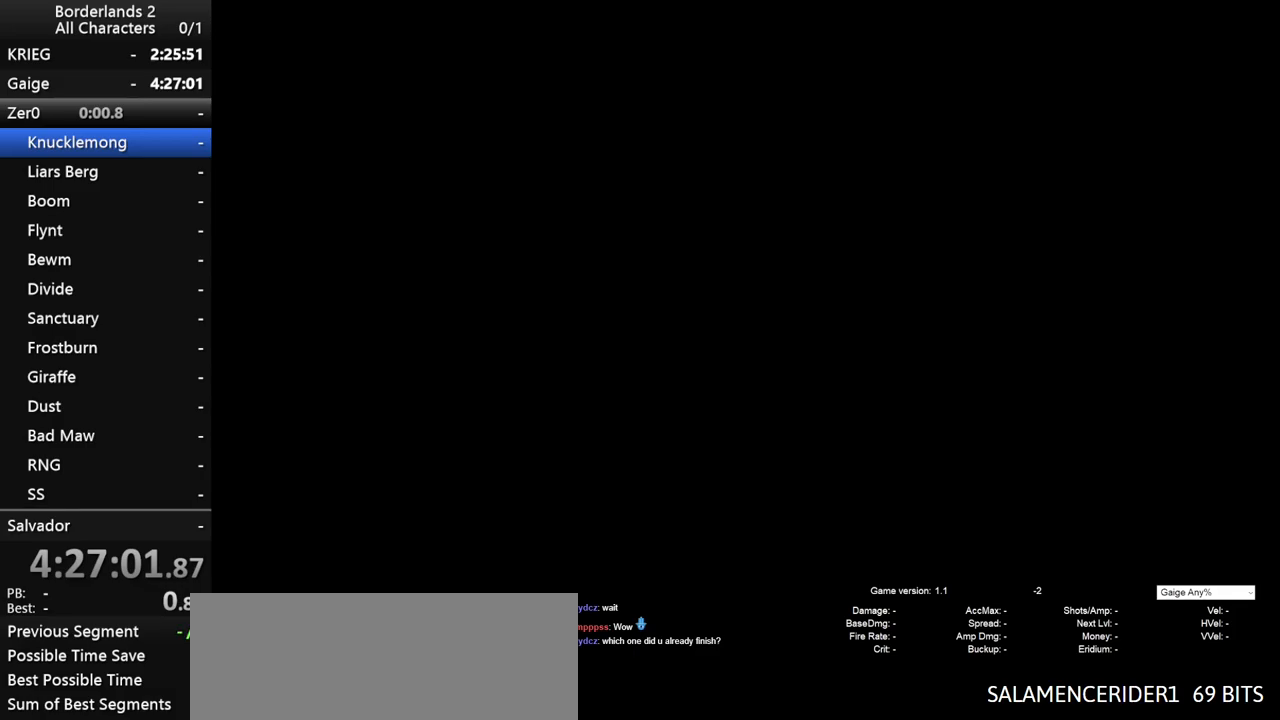
{"keys": [], "mouse": [], "mouse_move": "right", "events": [[33, "mouse_left", "down"], [133, "mouse_left", "up"]]}
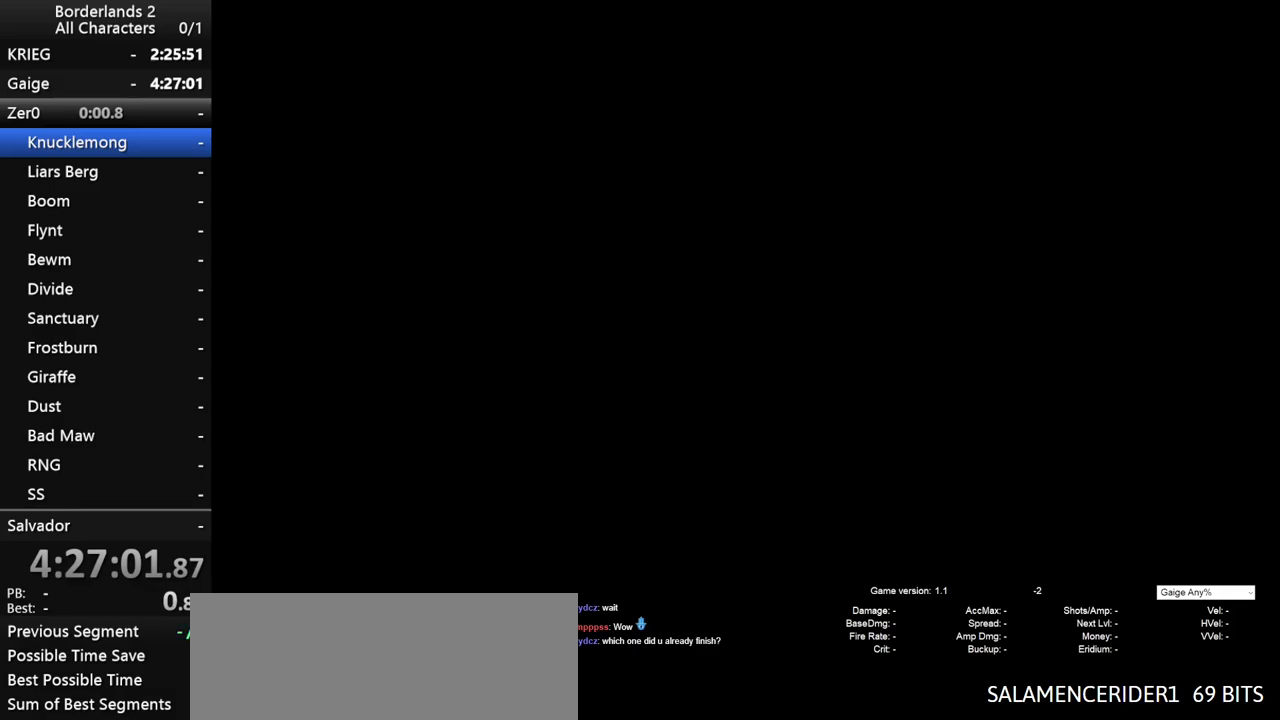
{"keys": [], "mouse": [], "mouse_move": "right", "events": []}
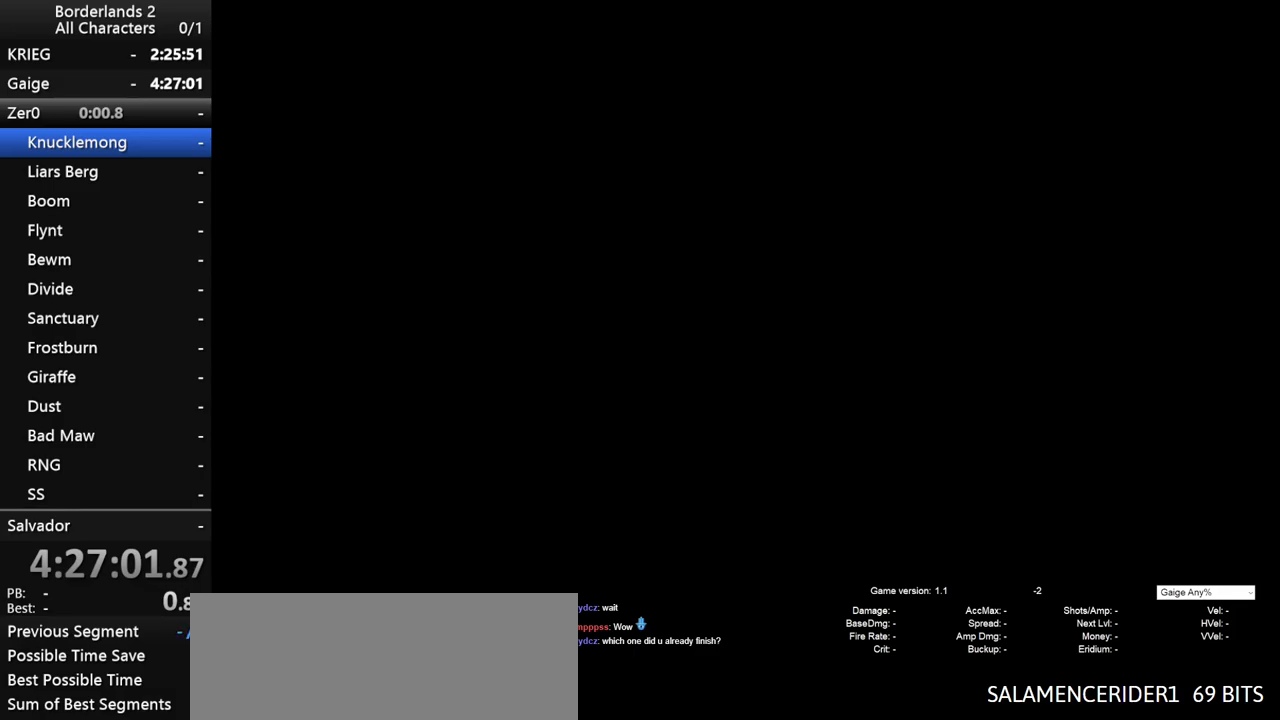
{"keys": [], "mouse": [], "mouse_move": "still", "events": []}
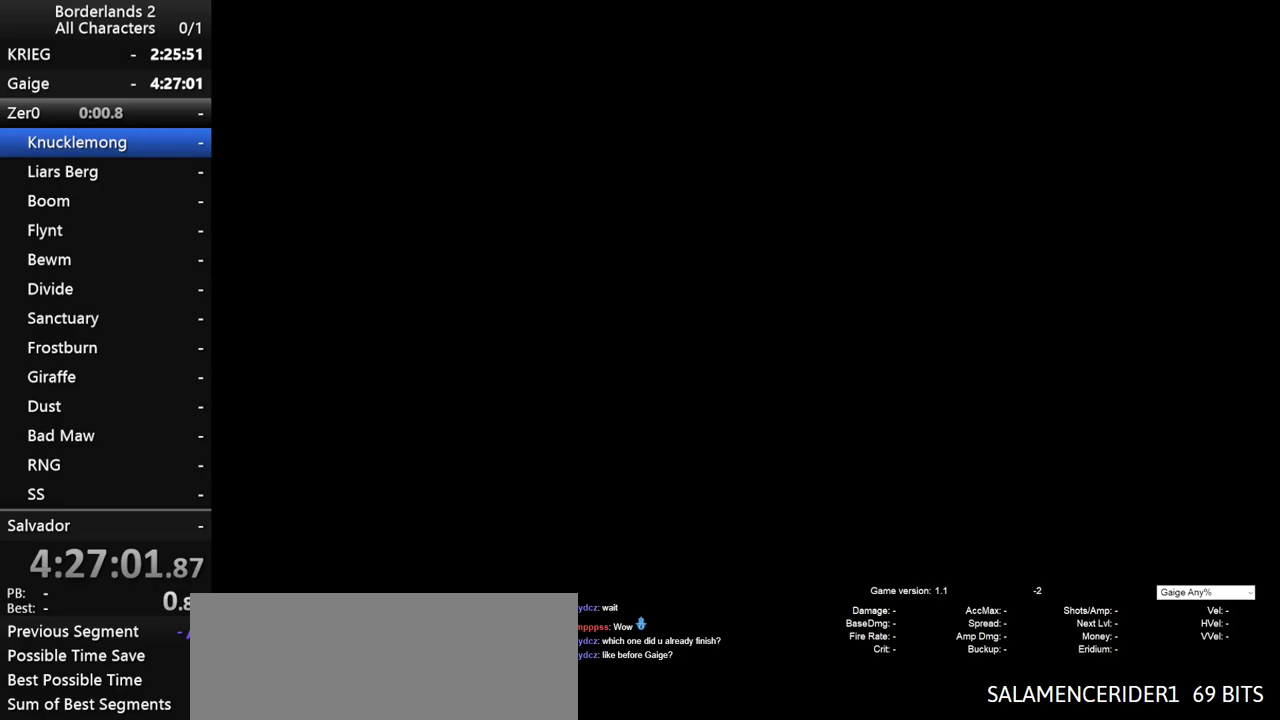
{"keys": [], "mouse": [], "mouse_move": "down-left", "events": [[133, "mouse_left", "down"], [233, "mouse_left", "up"]]}
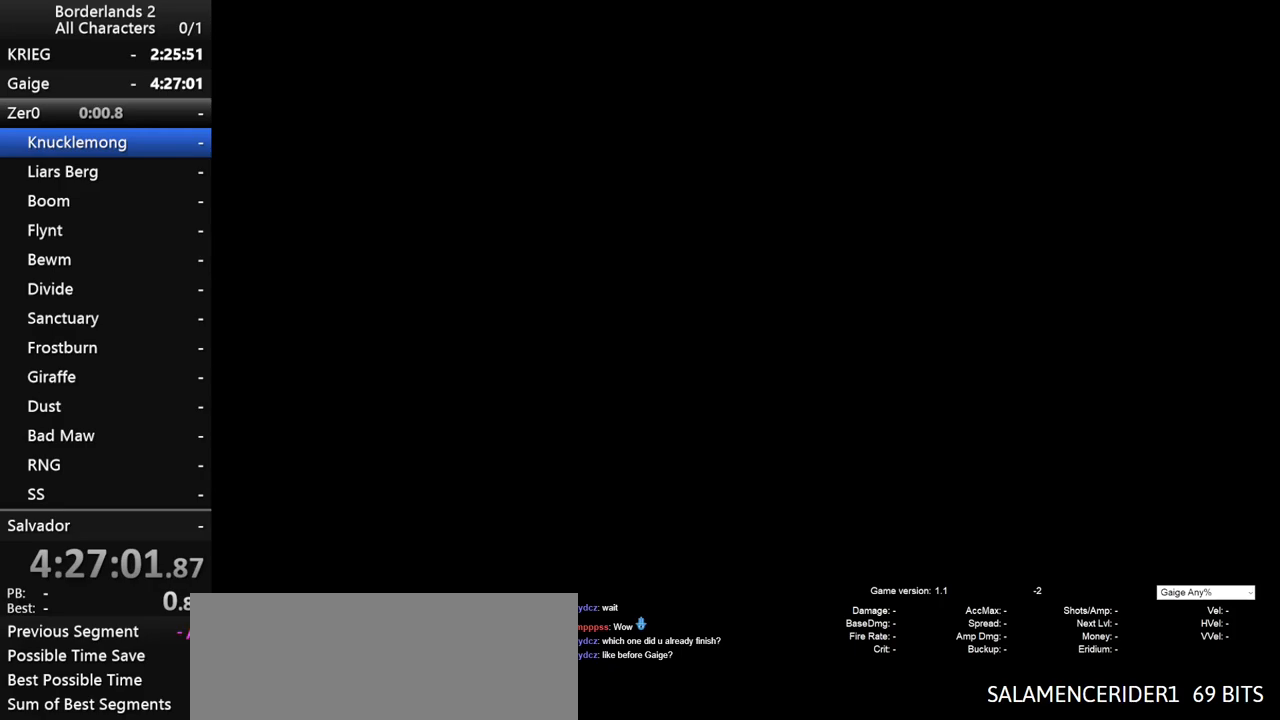
{"keys": [], "mouse": [], "mouse_move": "up-right", "events": [[83, "mouse_left", "down"], [133, "mouse_left", "up"]]}
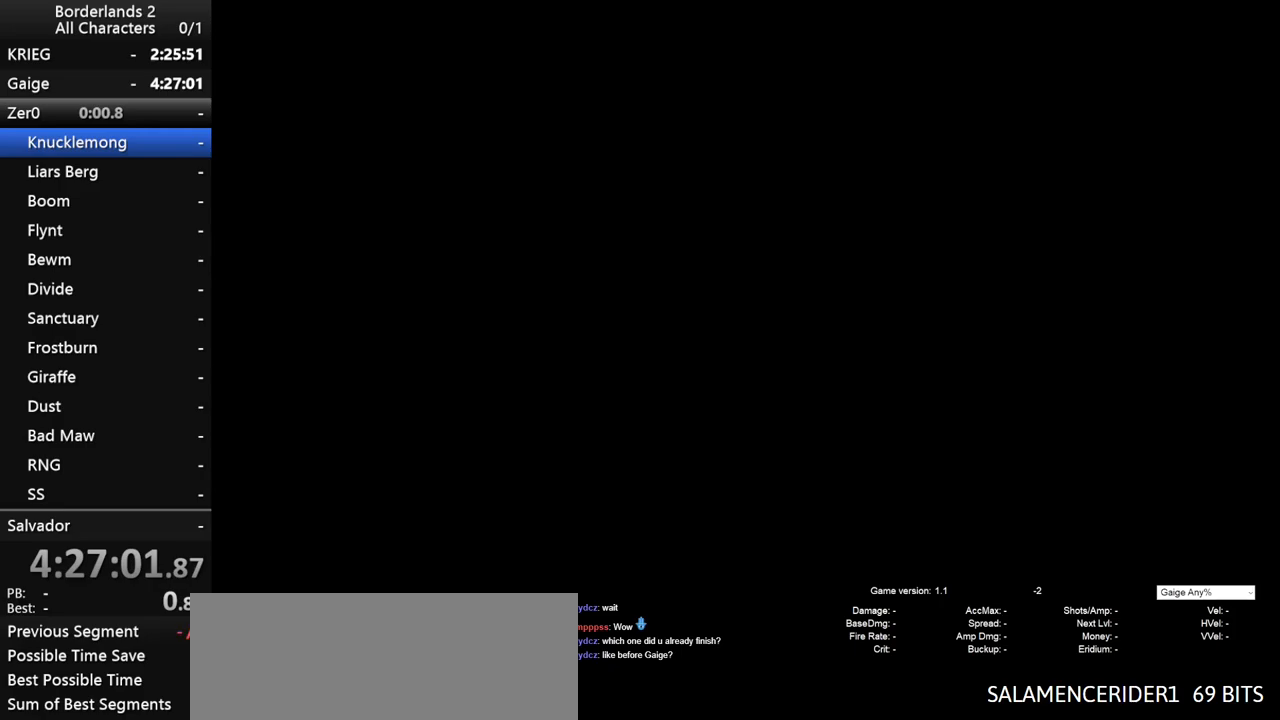
{"keys": [], "mouse": [], "mouse_move": "up-right", "events": []}
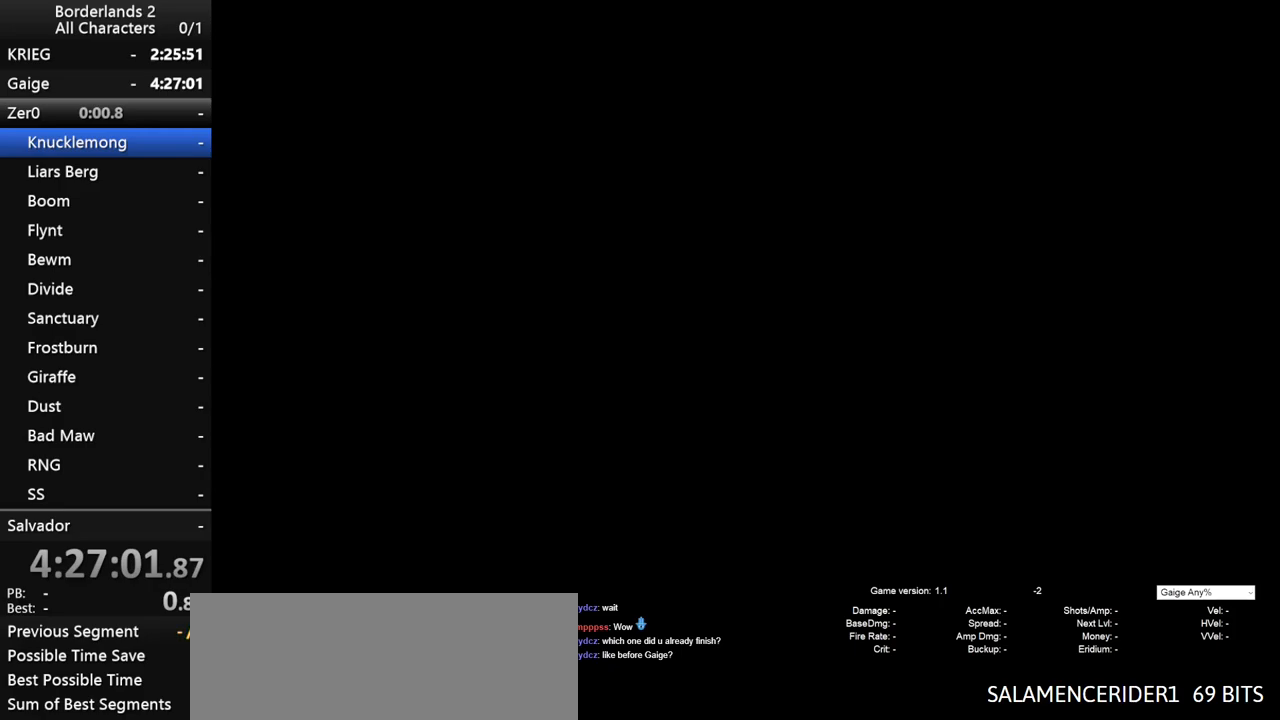
{"keys": [], "mouse": [], "mouse_move": "still", "events": [[383, "mouse_left", "down"], [467, "mouse_left", "up"]]}
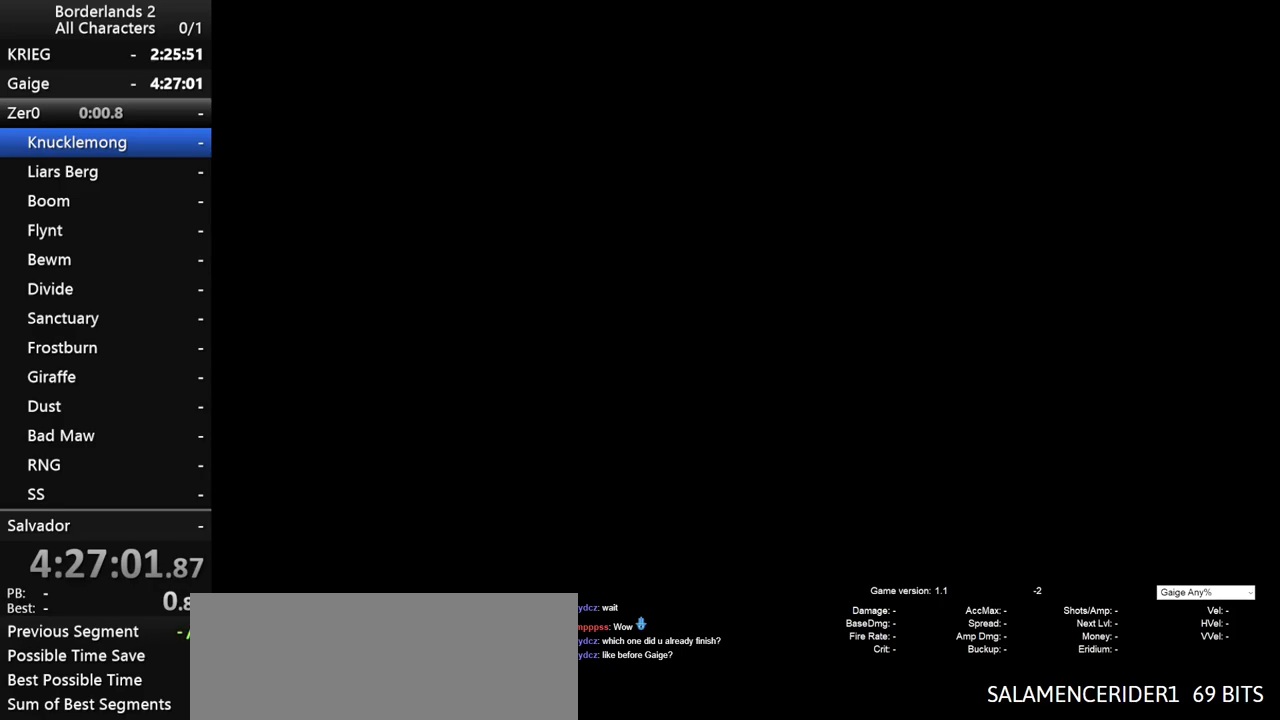
{"keys": [], "mouse": [], "mouse_move": "right", "events": []}
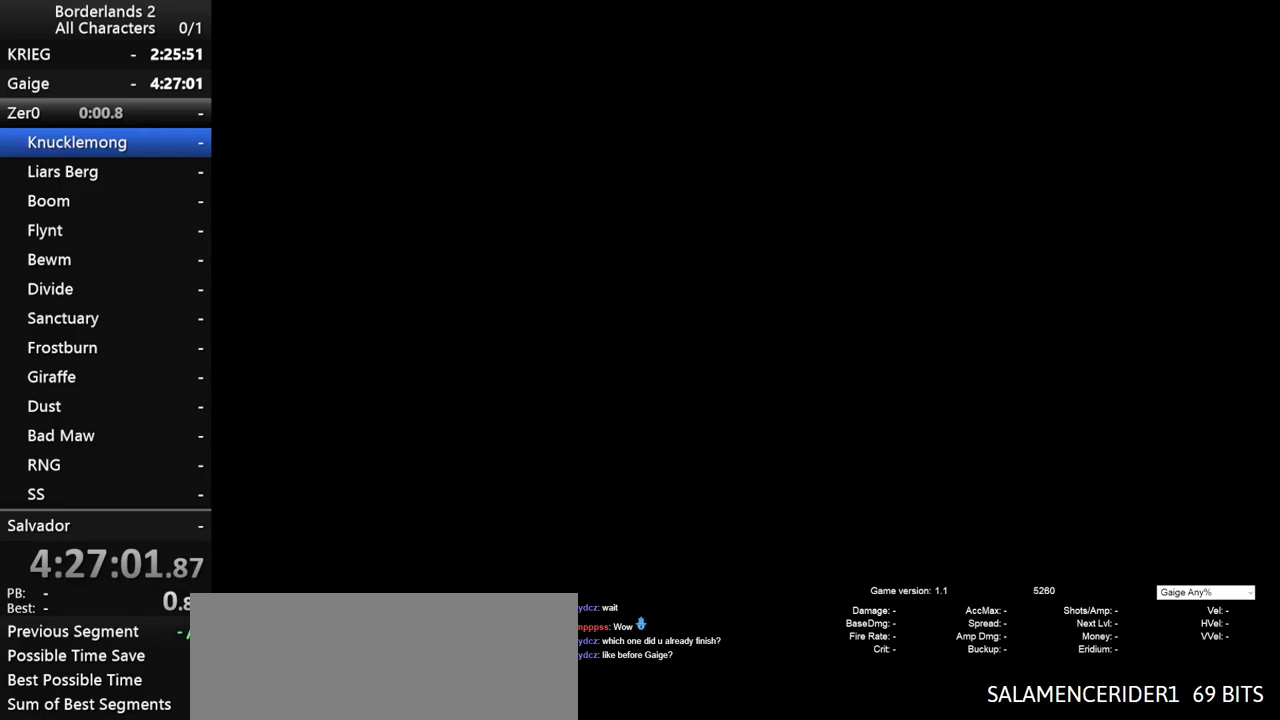
{"keys": [], "mouse": [], "mouse_move": "left", "events": []}
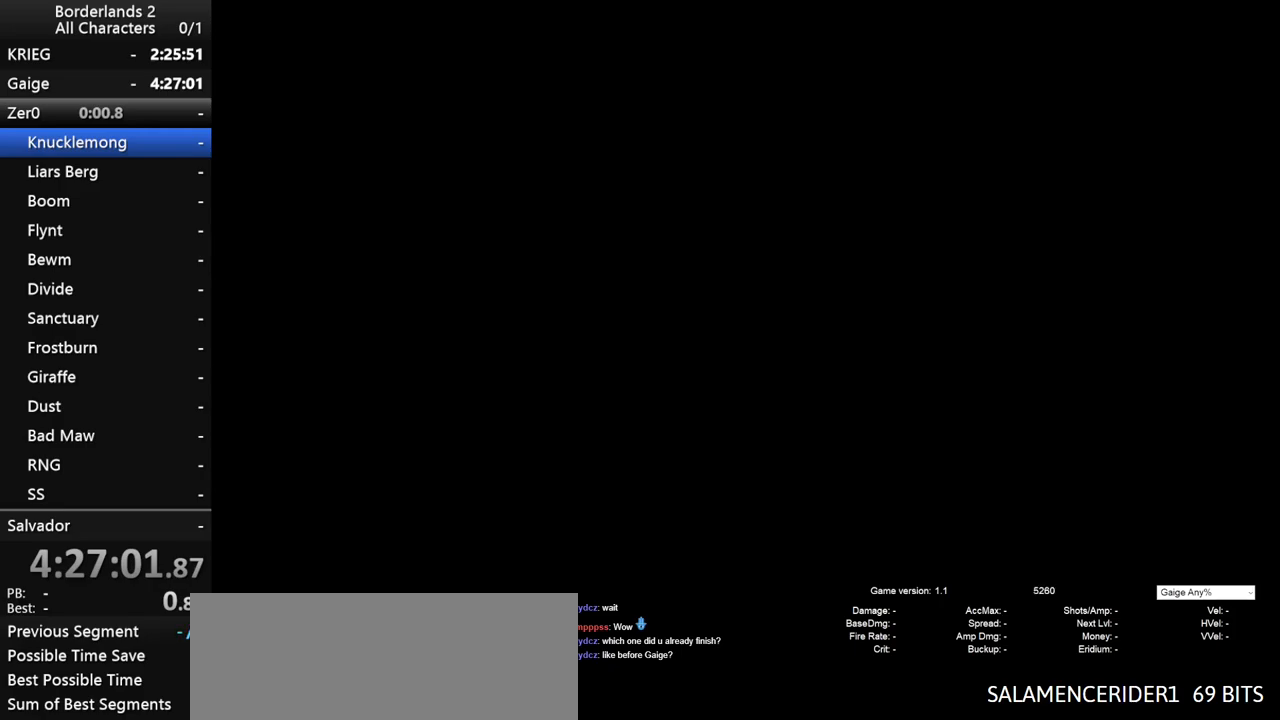
{"keys": [], "mouse": [], "mouse_move": "still", "events": []}
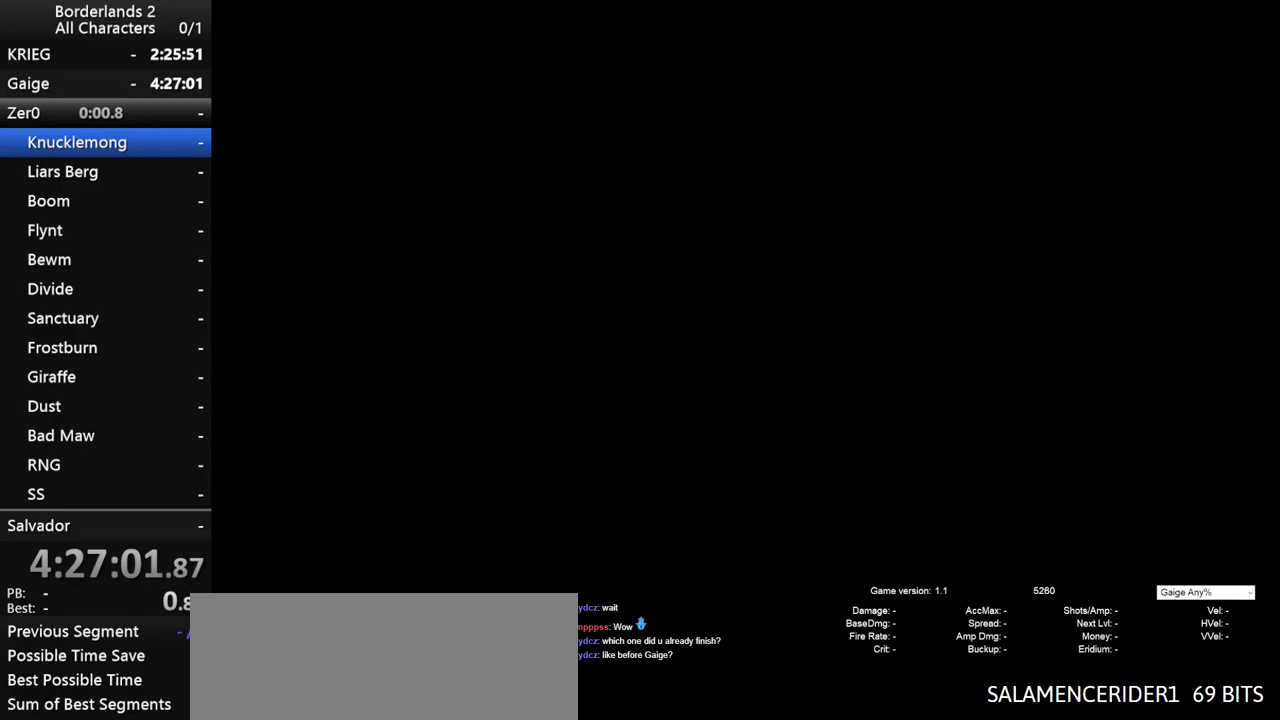
{"keys": [], "mouse": [], "mouse_move": "still", "events": []}
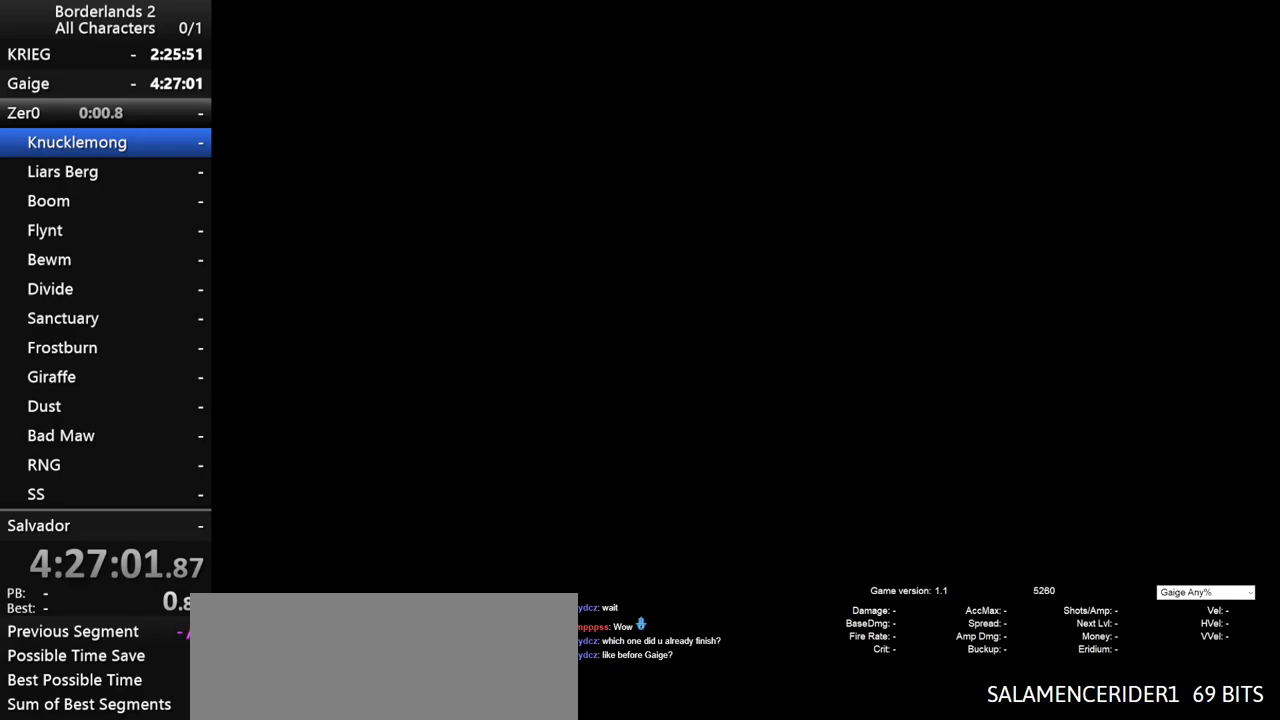
{"keys": [], "mouse": [], "mouse_move": "still", "events": []}
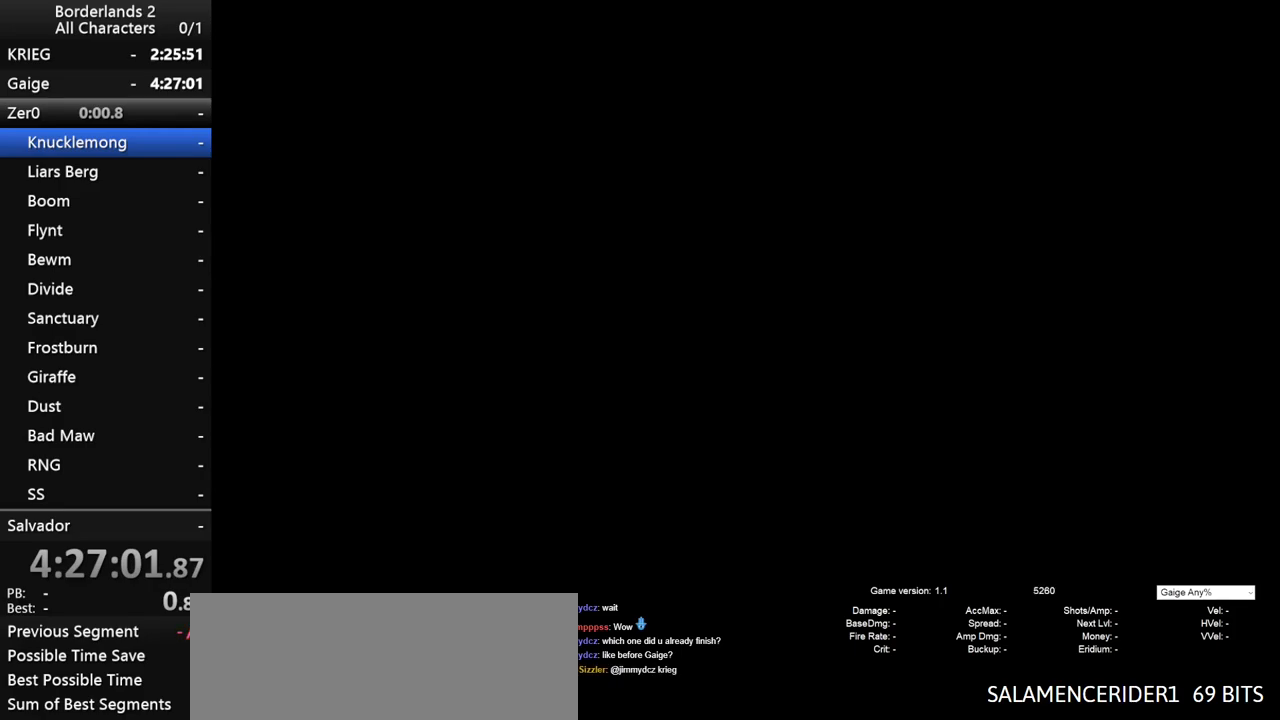
{"keys": [], "mouse": [], "mouse_move": "still", "events": []}
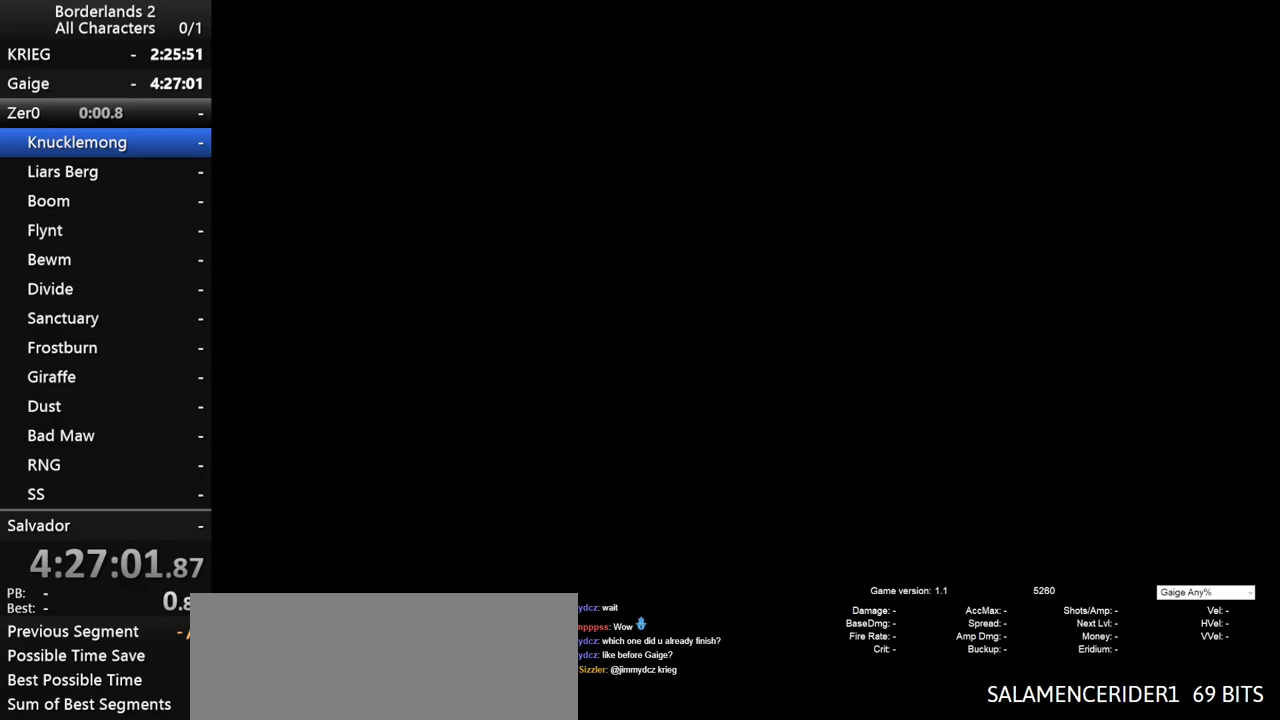
{"keys": [], "mouse": [], "mouse_move": "up-left", "events": []}
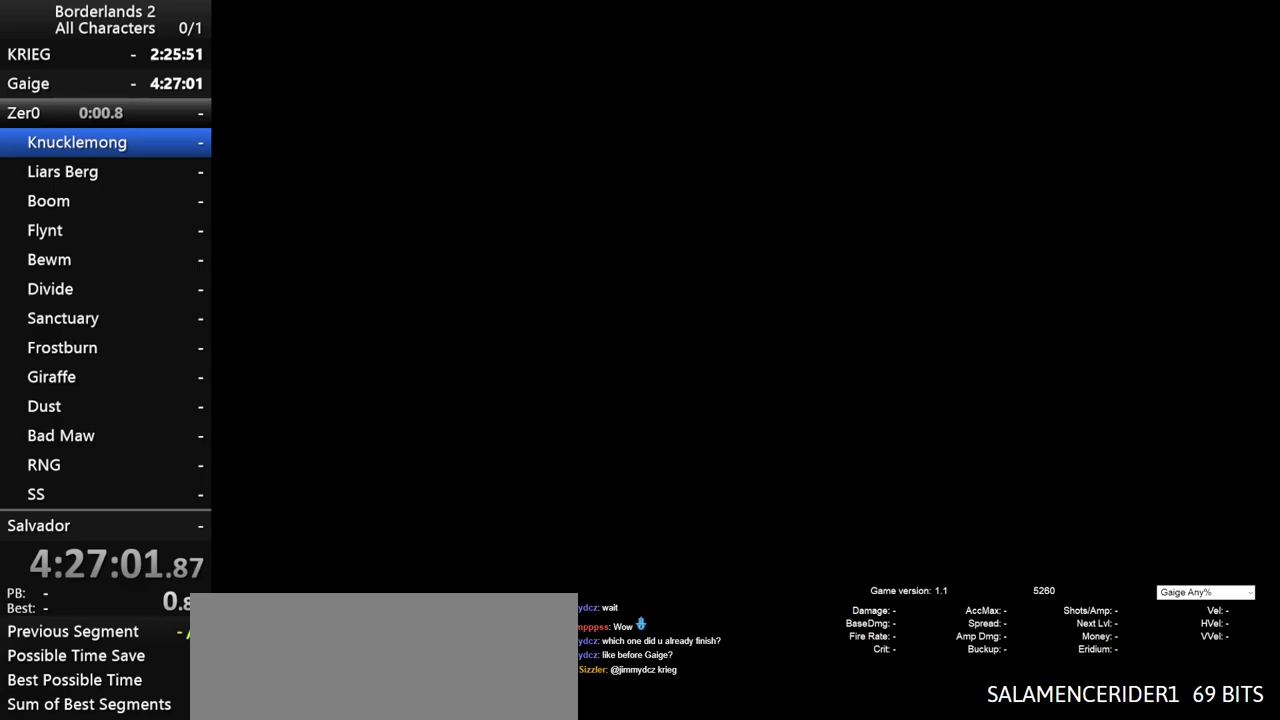
{"keys": [], "mouse": ["left"], "mouse_move": "right", "events": [[467, "mouse_left", "down"]]}
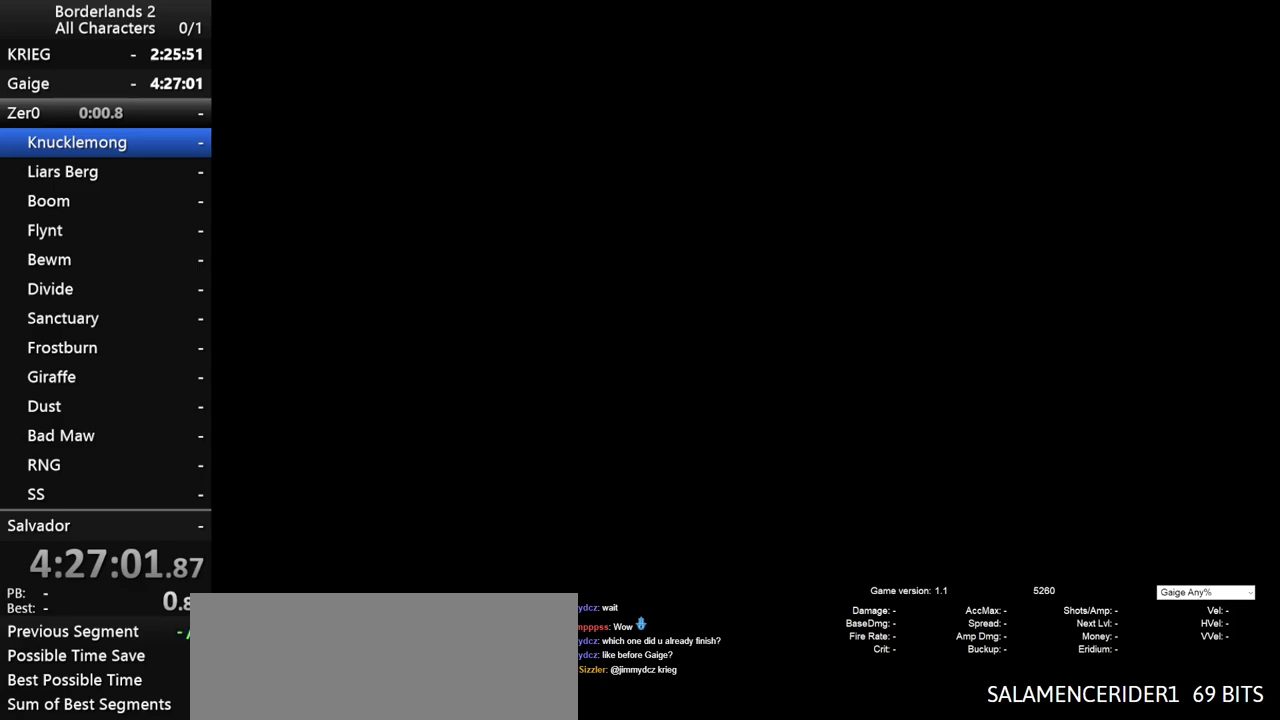
{"keys": [], "mouse": [], "mouse_move": "still", "events": [[50, "mouse_left", "up"]]}
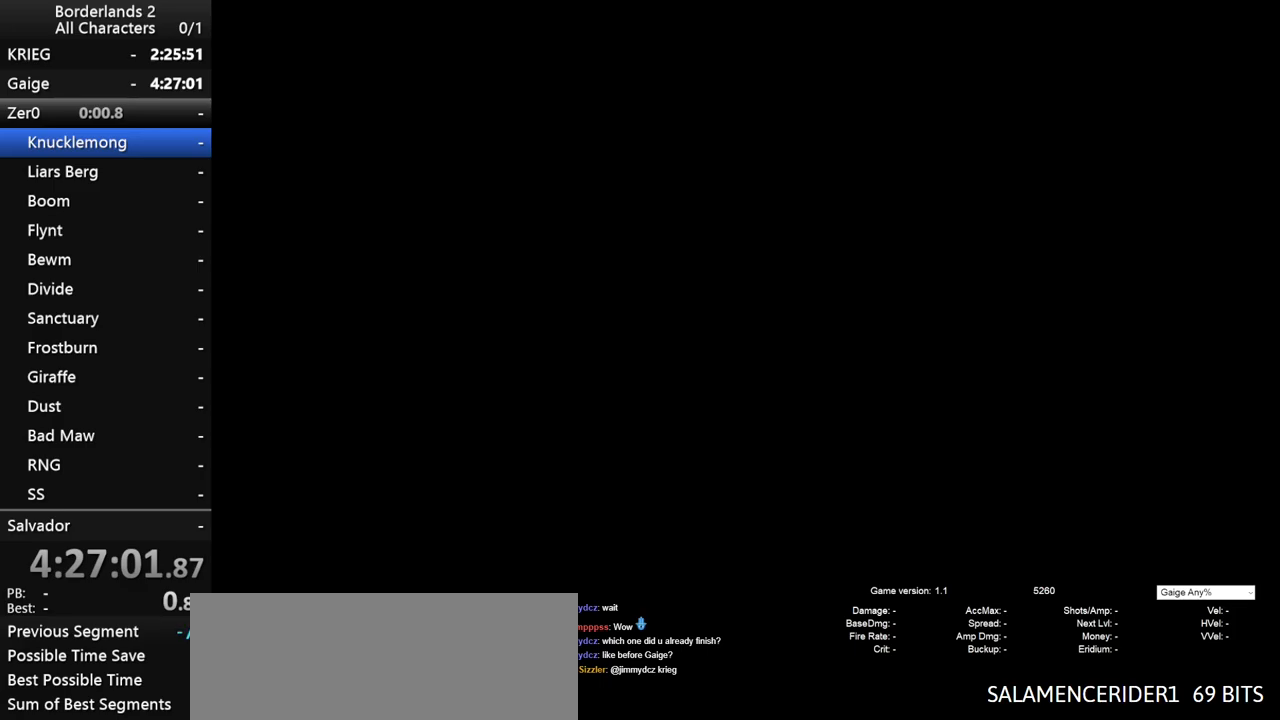
{"keys": [], "mouse": ["left"], "mouse_move": "down-right", "events": [[67, "mouse_left", "down"], [150, "mouse_left", "up"], [450, "mouse_left", "down"]]}
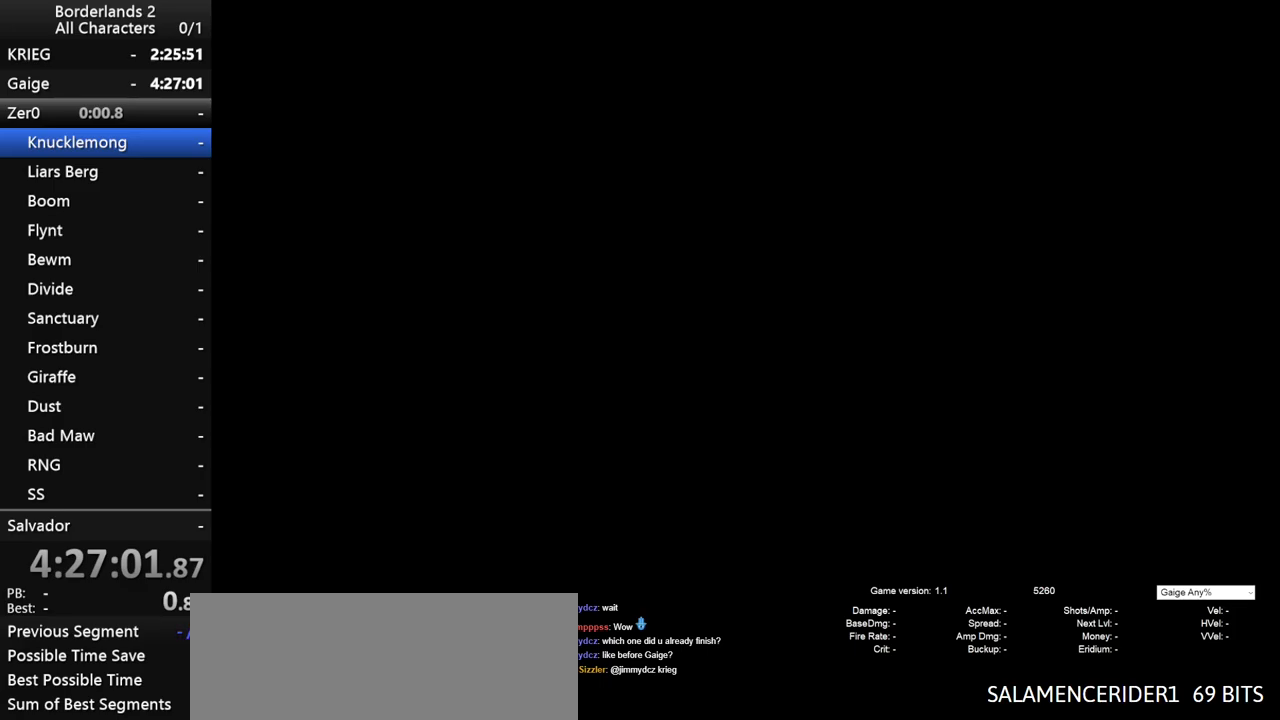
{"keys": [], "mouse": [], "mouse_move": "still", "events": [[100, "mouse_left", "up"]]}
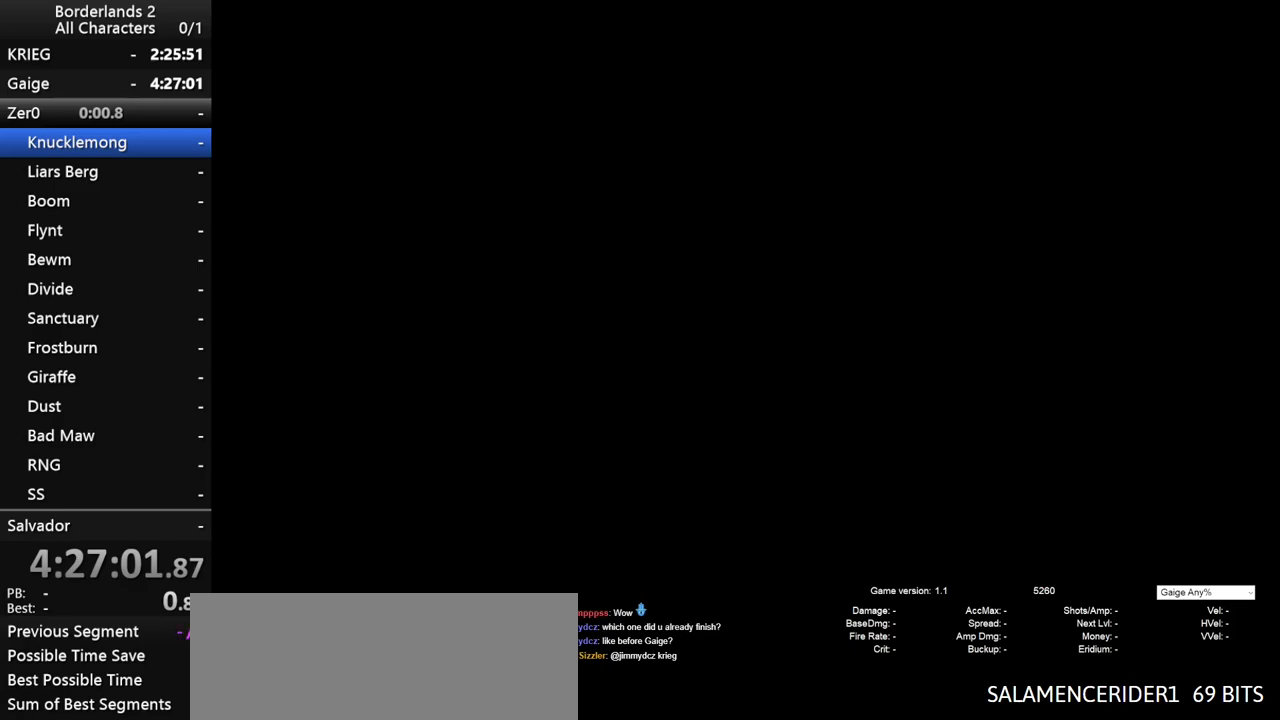
{"keys": [], "mouse": [], "mouse_move": "still", "events": [[250, "mouse_left", "down"], [367, "mouse_left", "up"]]}
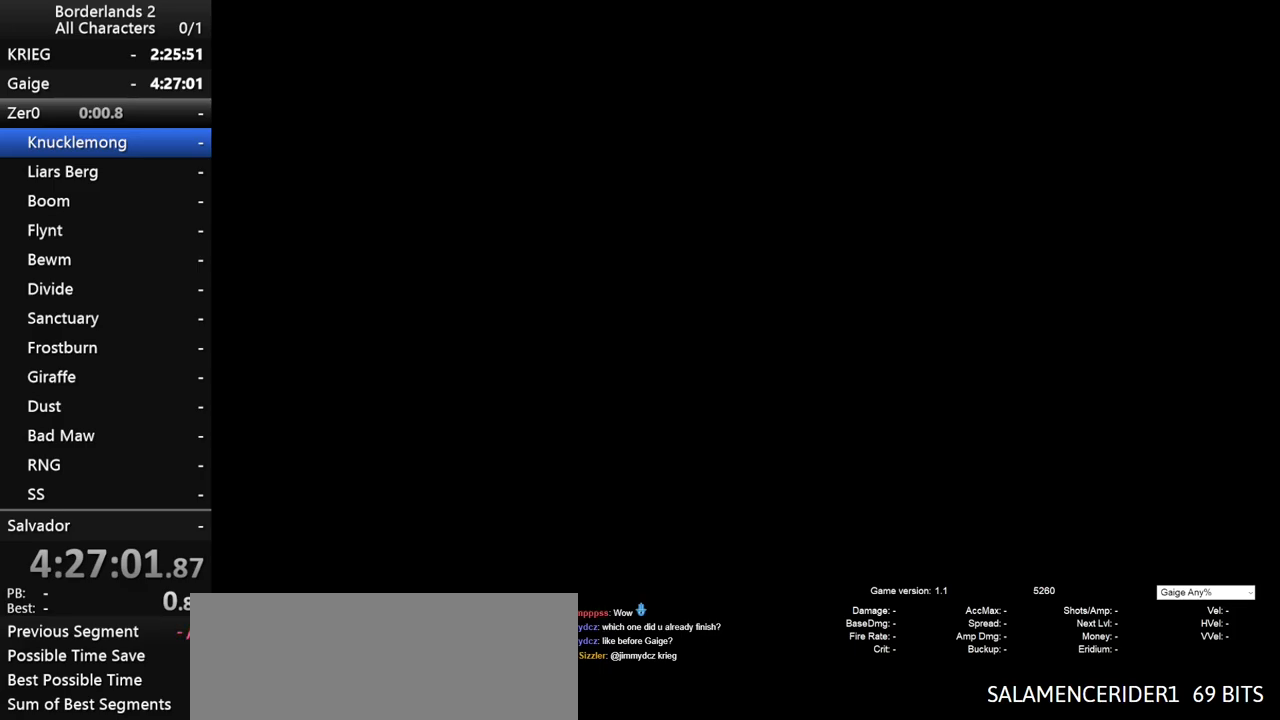
{"keys": [], "mouse": [], "mouse_move": "still", "events": [[300, "mouse_left", "down"], [300, "mouse_right", "down"], [400, "mouse_right", "up"], [450, "mouse_left", "up"]]}
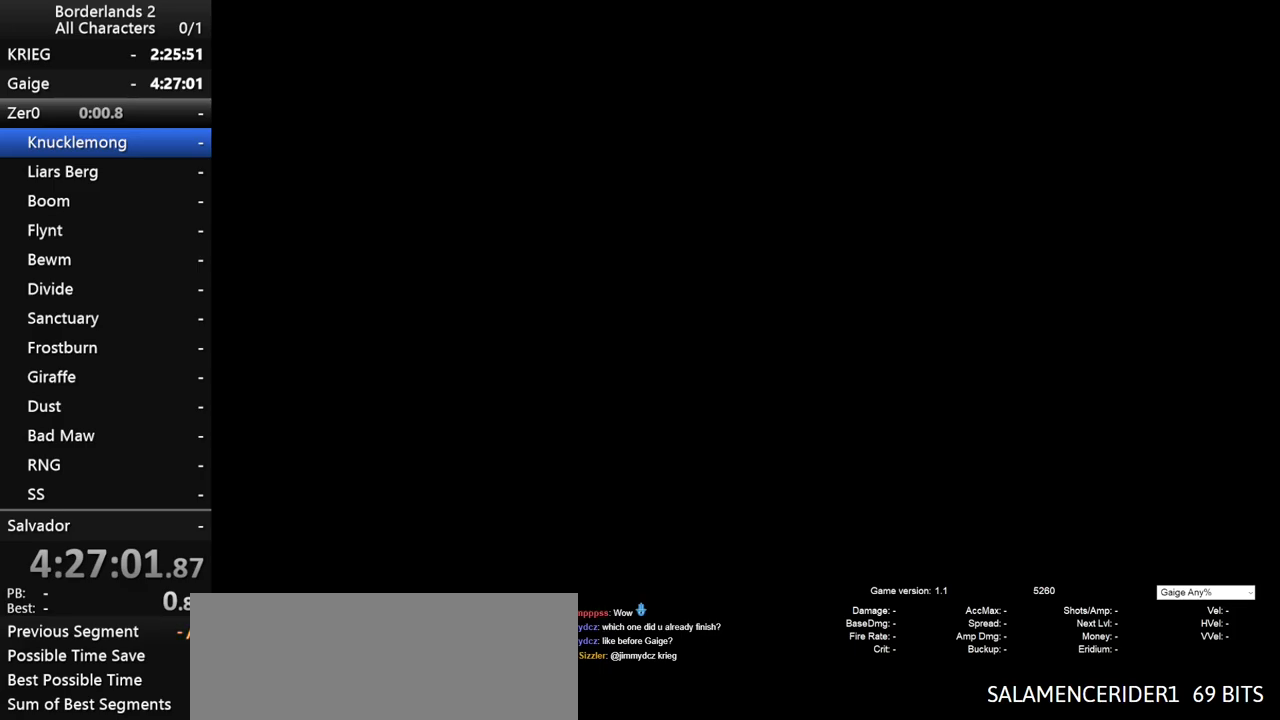
{"keys": [], "mouse": ["left"], "mouse_move": "still", "events": [[500, "mouse_left", "down"]]}
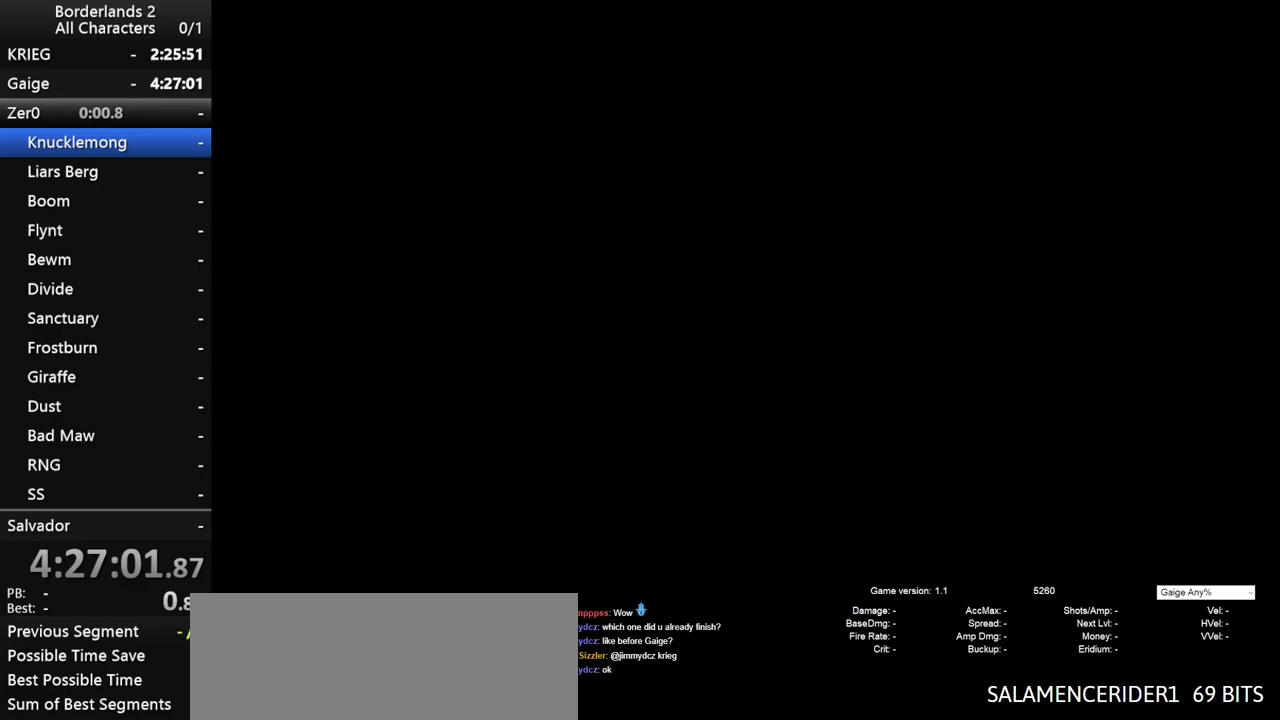
{"keys": [], "mouse": [], "mouse_move": "still", "events": [[100, "mouse_left", "up"]]}
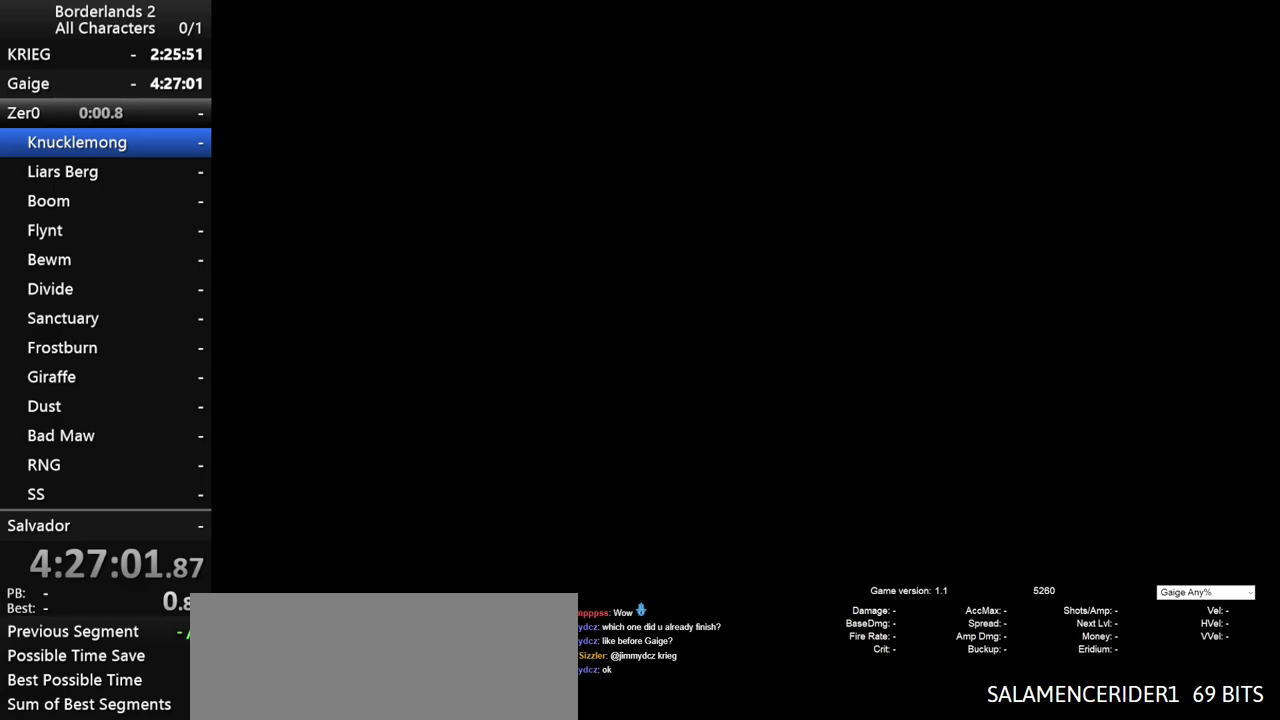
{"keys": [], "mouse": [], "mouse_move": "still", "events": [[67, "mouse_left", "down"], [150, "mouse_left", "up"]]}